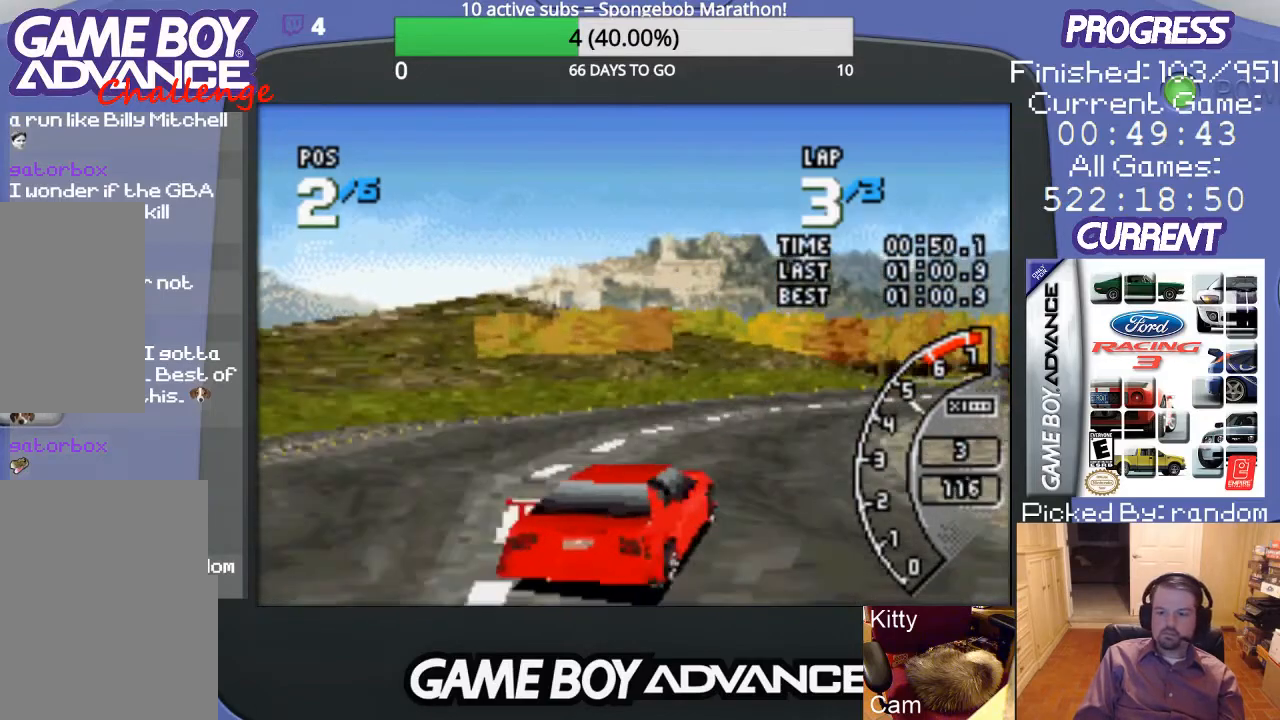
Gameplay with a controller (Nintendo layout); each line is a JSON object with the inputs held at the frame after it. "events" lists button and stick changes between this image and that frame as [ms after this image, input, new state], when the widget could be followed in between. Not read: L3 R3.
{"buttons": ["A"], "events": [[33, "DPAD_RIGHT", "up"]]}
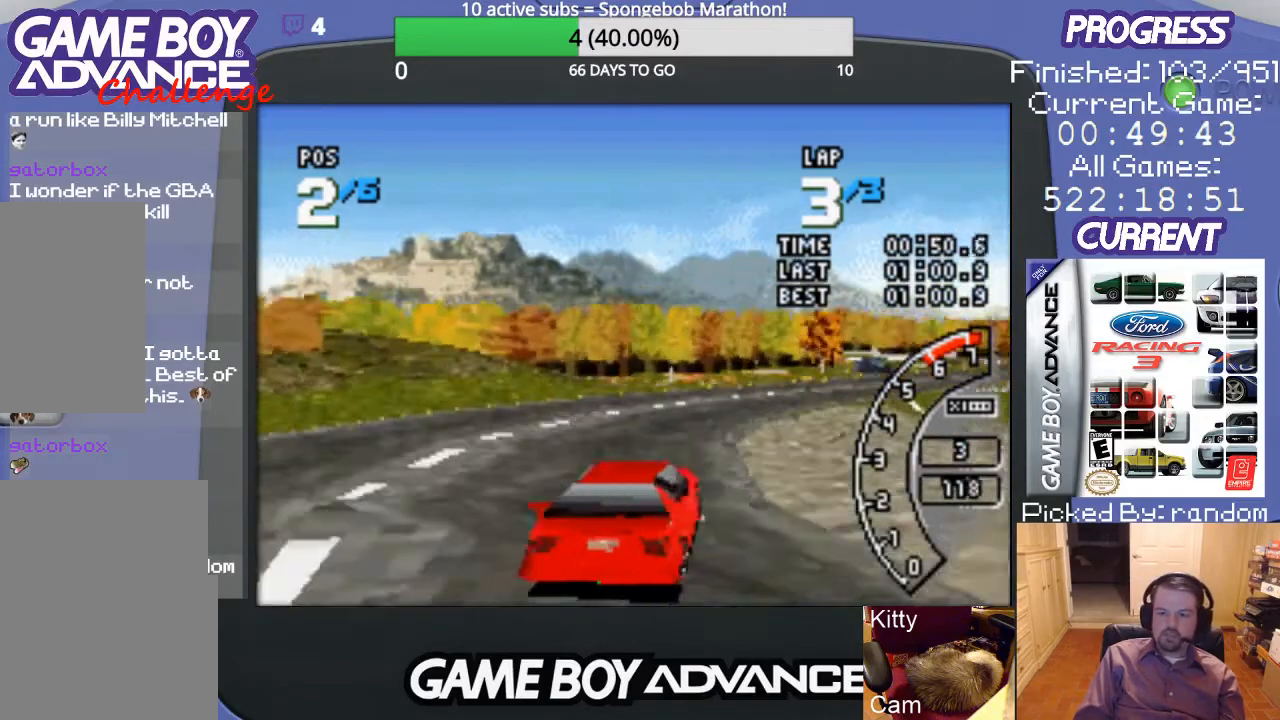
{"buttons": ["A", "DPAD_RIGHT"], "events": [[33, "DPAD_RIGHT", "down"], [133, "DPAD_RIGHT", "up"], [400, "DPAD_RIGHT", "down"]]}
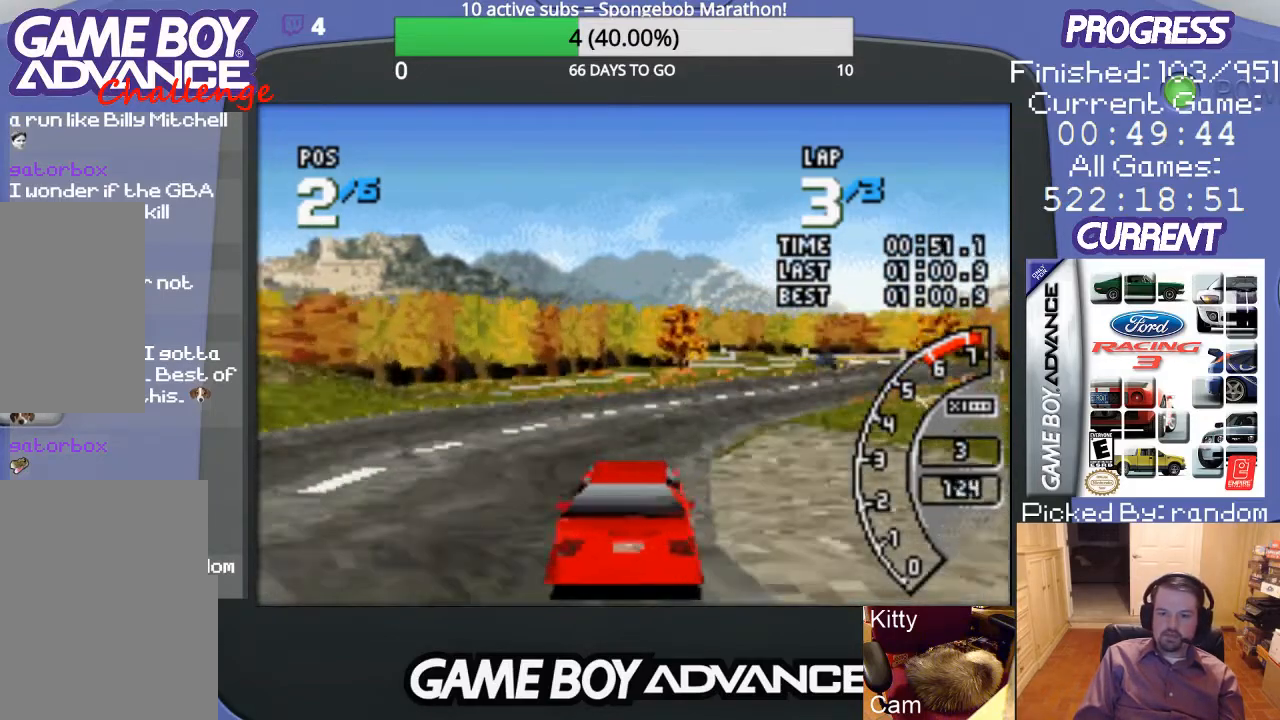
{"buttons": ["A"], "events": [[433, "DPAD_RIGHT", "up"]]}
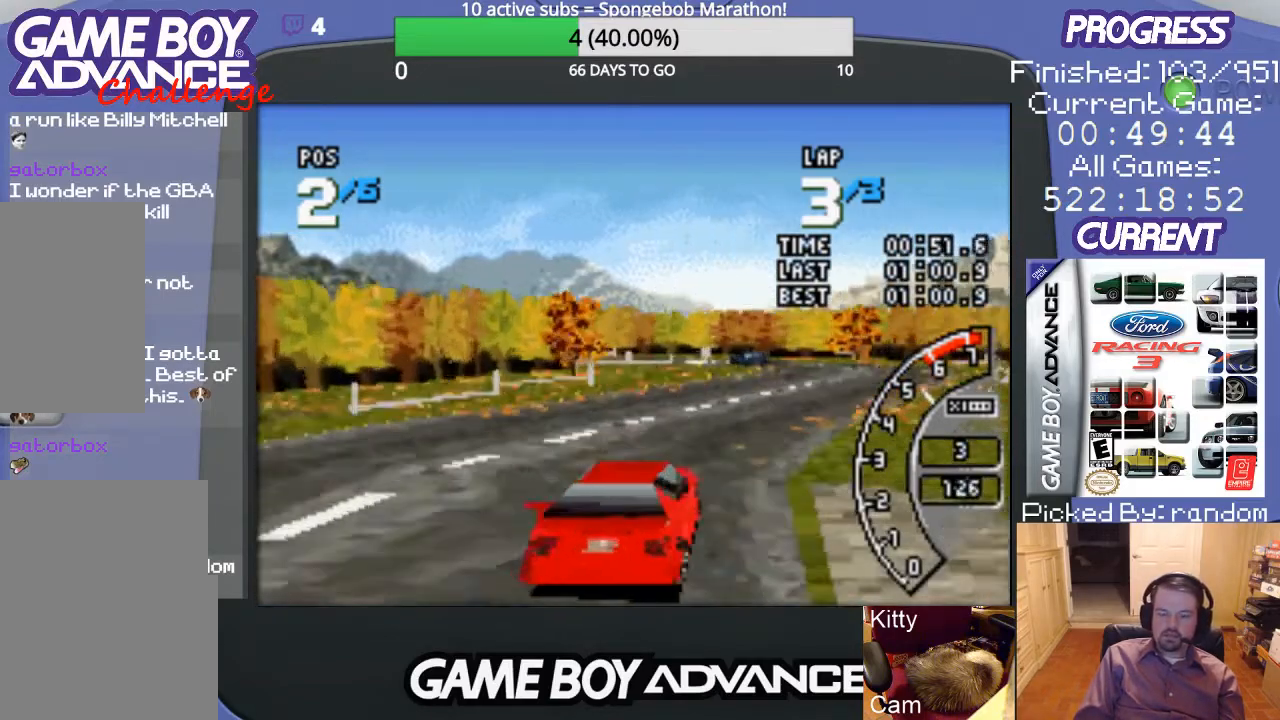
{"buttons": ["A"], "events": [[333, "DPAD_RIGHT", "down"], [467, "DPAD_RIGHT", "up"]]}
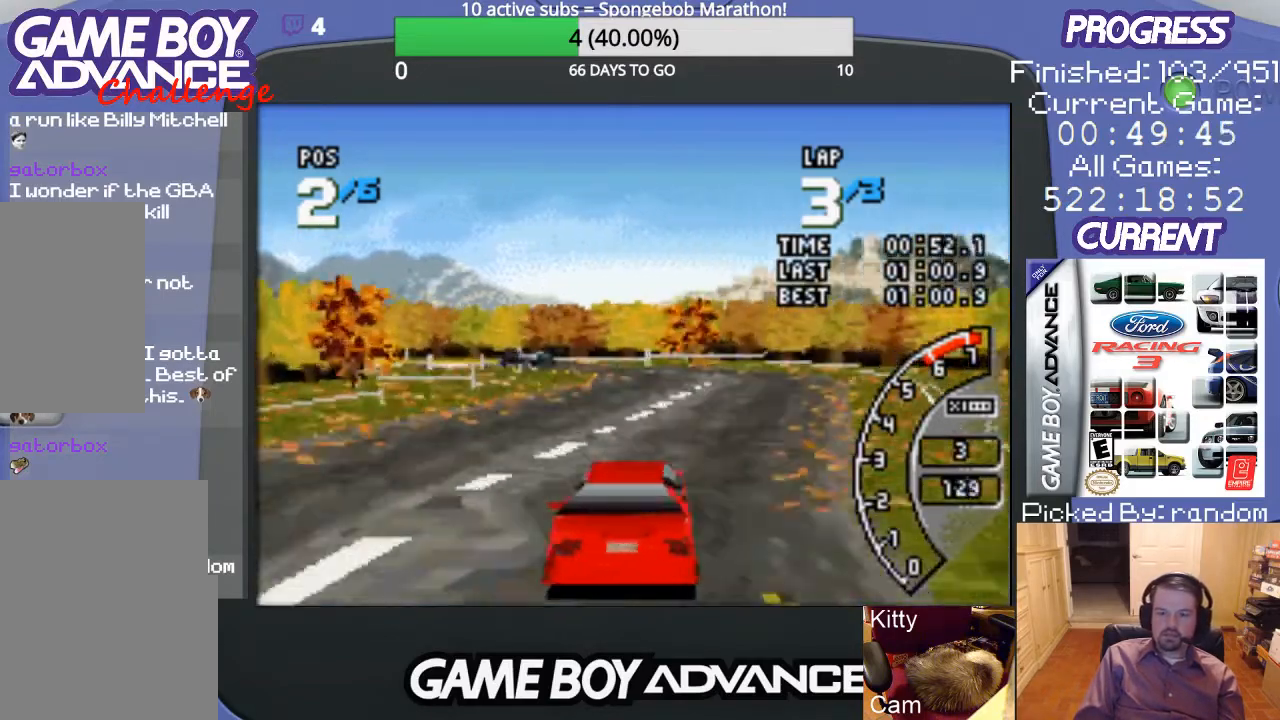
{"buttons": ["A", "DPAD_LEFT"], "events": [[500, "DPAD_LEFT", "down"]]}
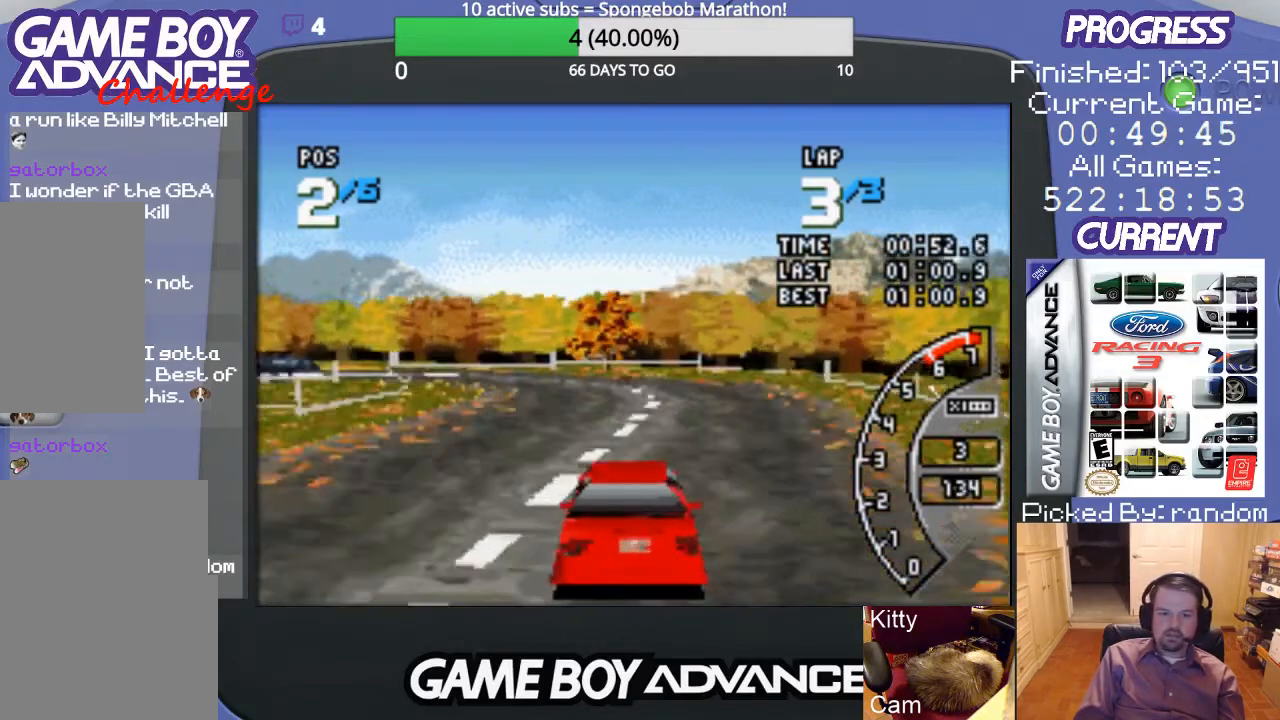
{"buttons": ["A", "DPAD_LEFT"], "events": [[133, "DPAD_LEFT", "up"], [167, "DPAD_LEFT", "down"], [333, "DPAD_LEFT", "up"], [433, "DPAD_LEFT", "down"]]}
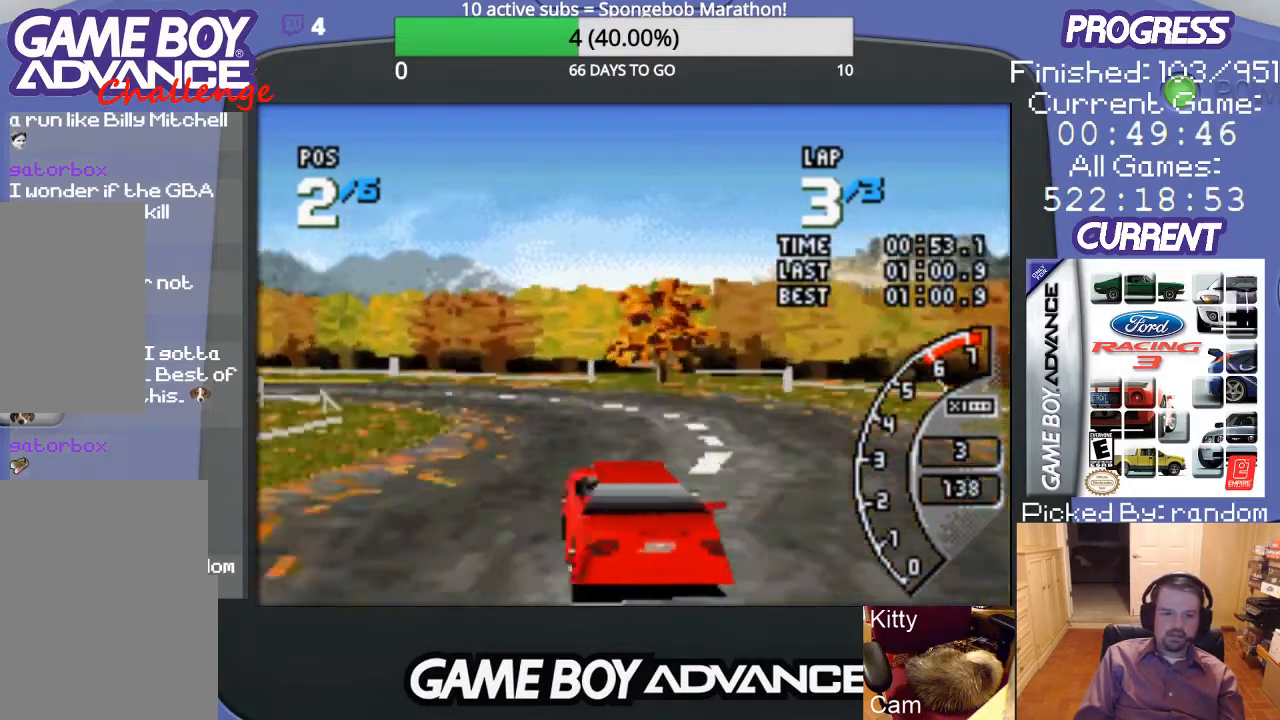
{"buttons": ["DPAD_LEFT"], "events": [[233, "A", "up"], [233, "B", "down"], [500, "B", "up"]]}
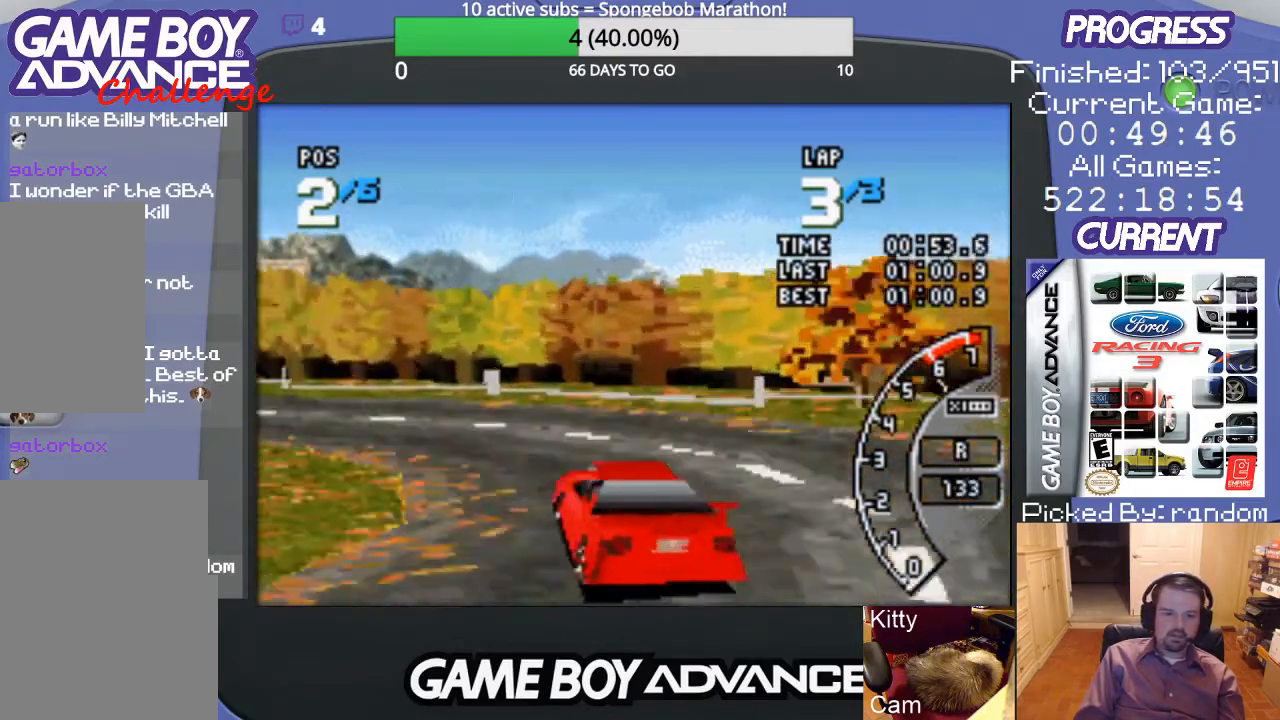
{"buttons": ["DPAD_LEFT"], "events": []}
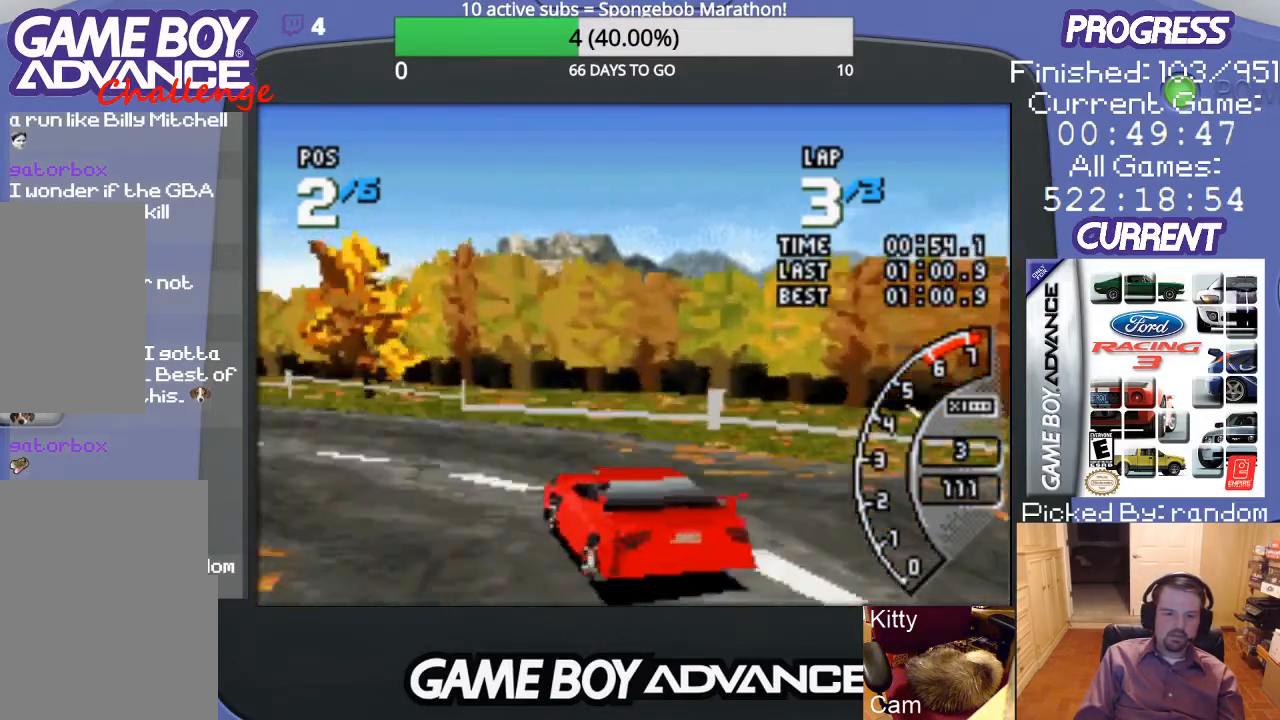
{"buttons": ["A", "DPAD_LEFT"], "events": [[100, "A", "down"]]}
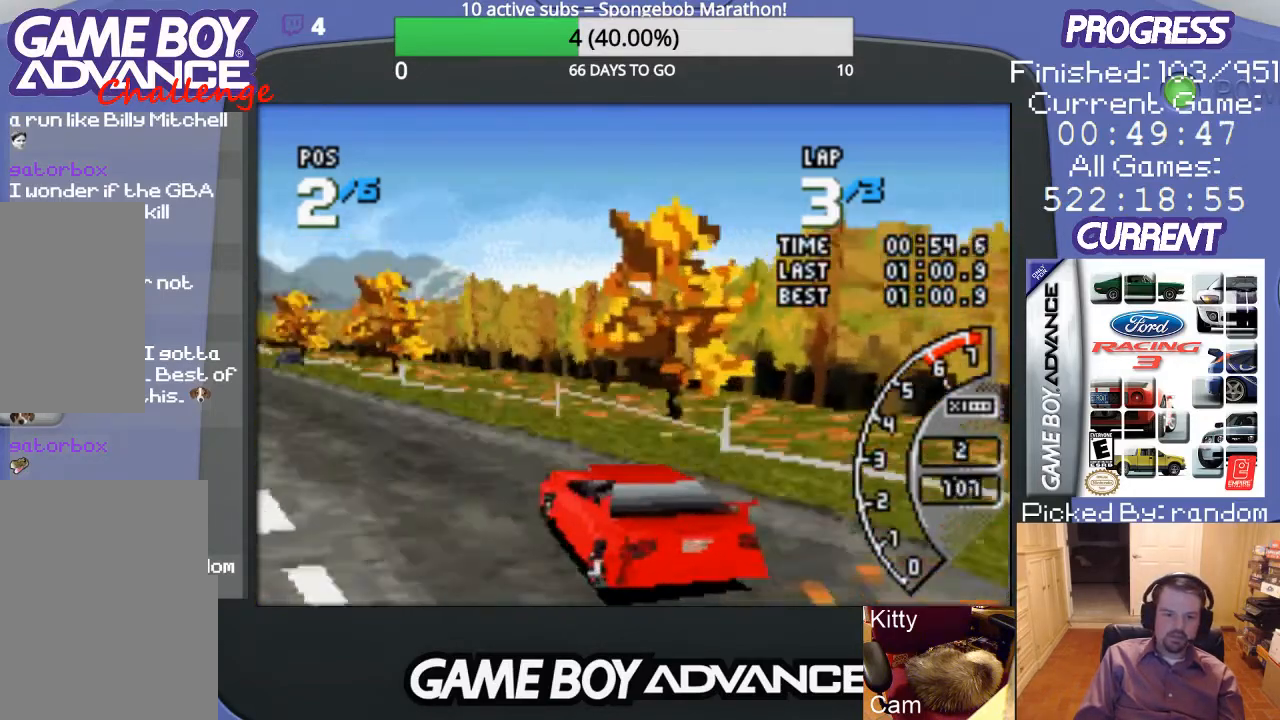
{"buttons": ["A"], "events": [[300, "DPAD_LEFT", "up"]]}
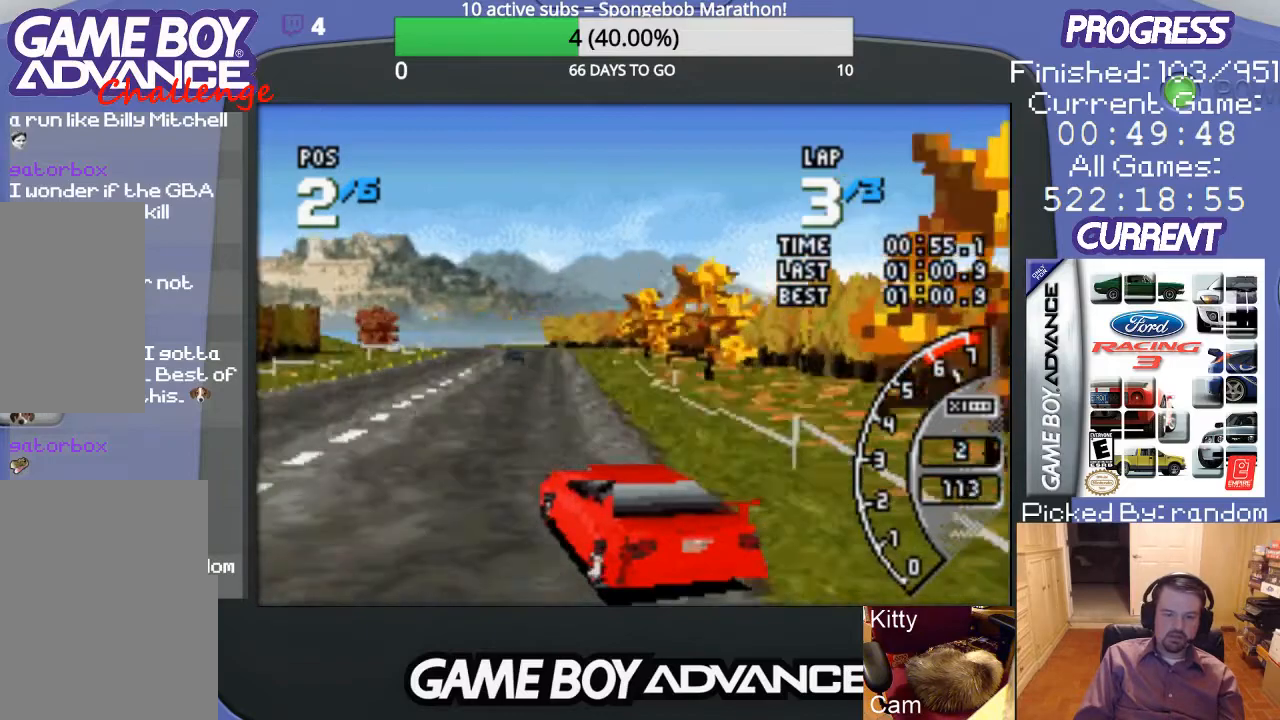
{"buttons": ["A"], "events": [[100, "DPAD_RIGHT", "down"], [300, "DPAD_RIGHT", "up"]]}
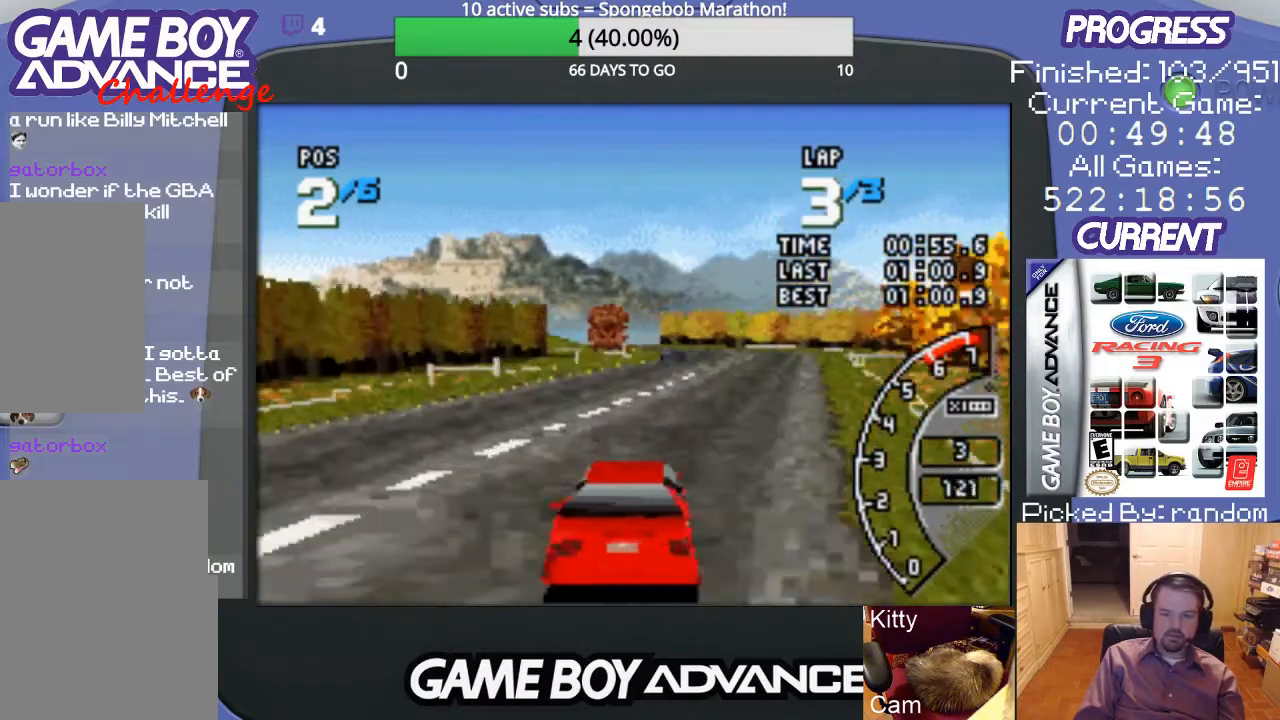
{"buttons": ["A"], "events": [[200, "DPAD_RIGHT", "down"], [367, "DPAD_RIGHT", "up"]]}
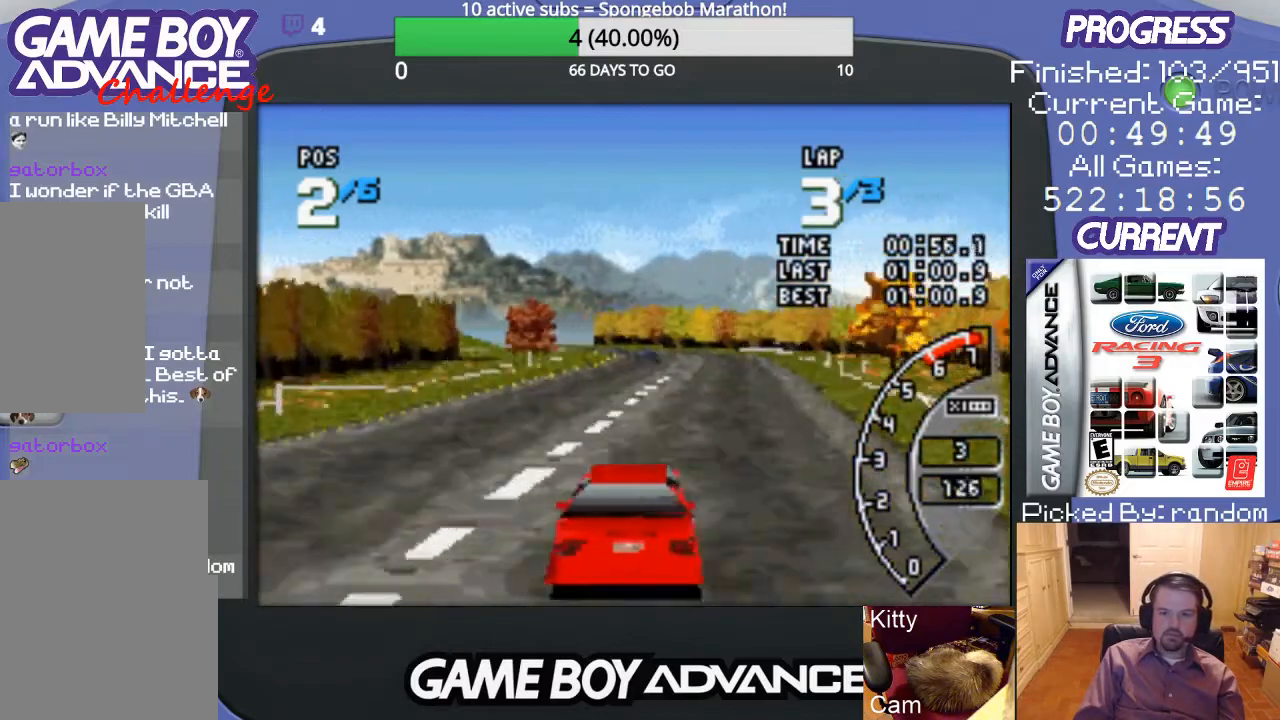
{"buttons": ["A"], "events": []}
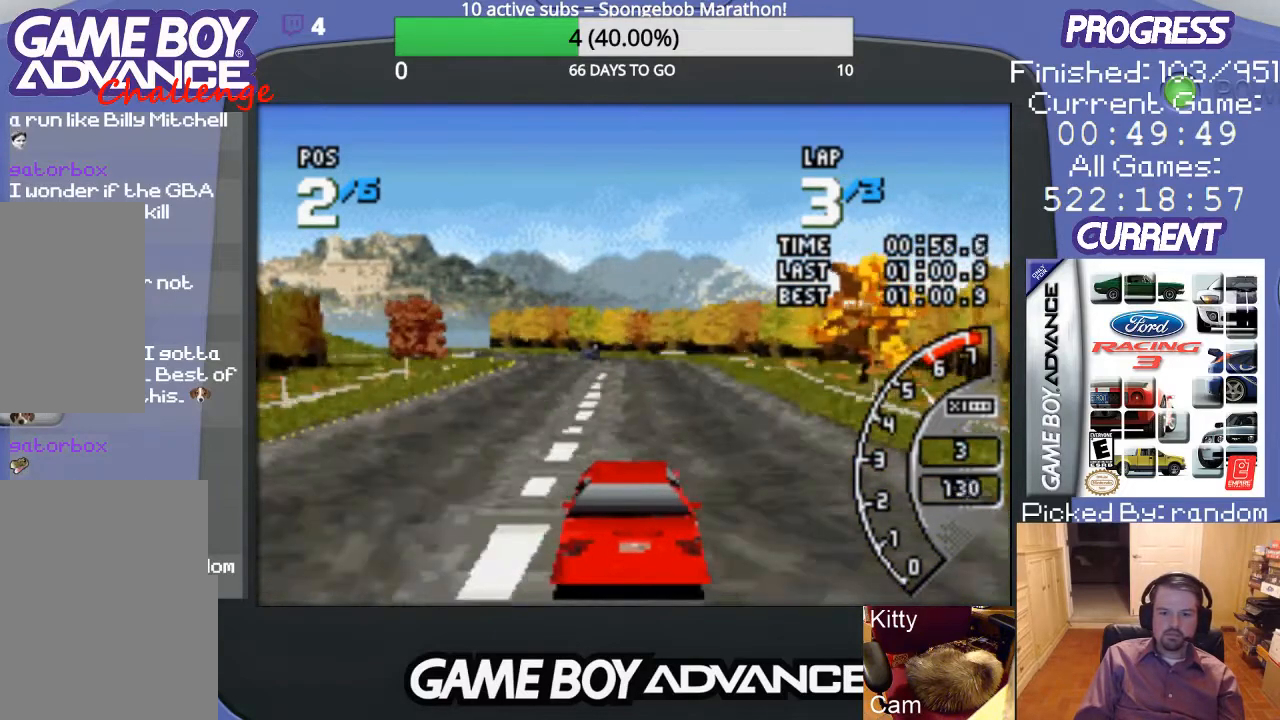
{"buttons": ["A"], "events": []}
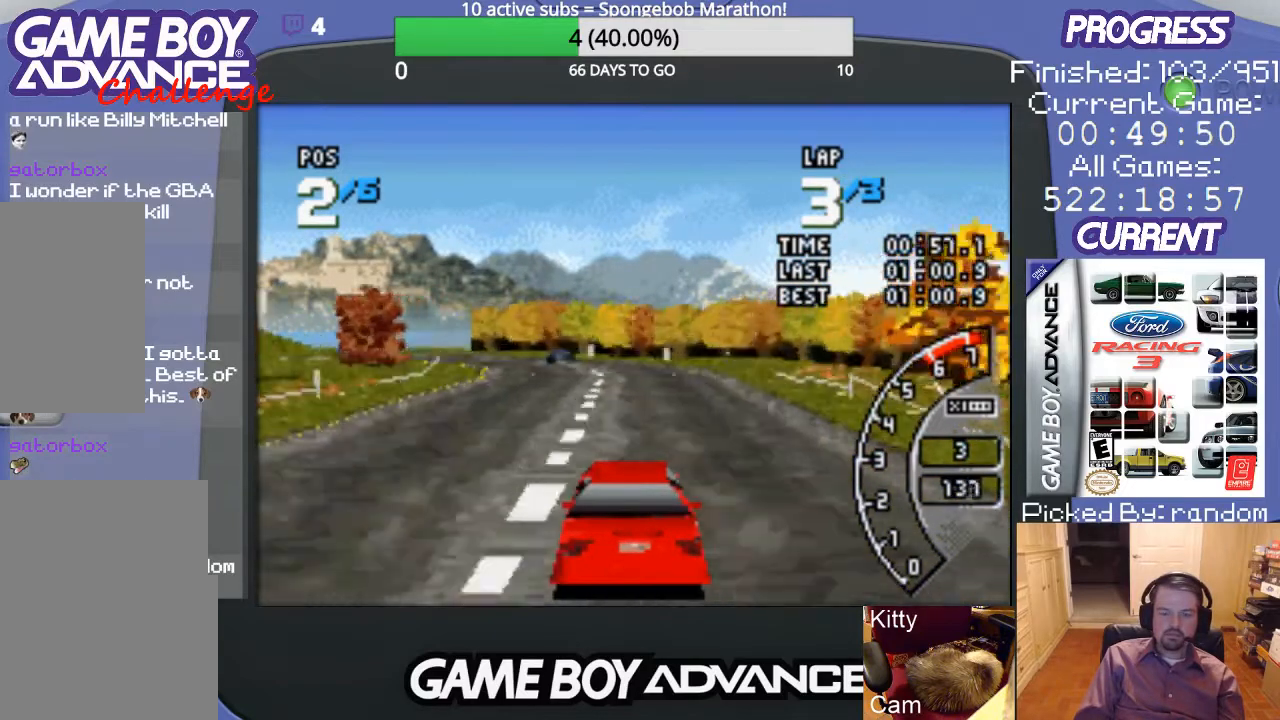
{"buttons": ["A"], "events": [[300, "DPAD_LEFT", "down"], [400, "DPAD_LEFT", "up"]]}
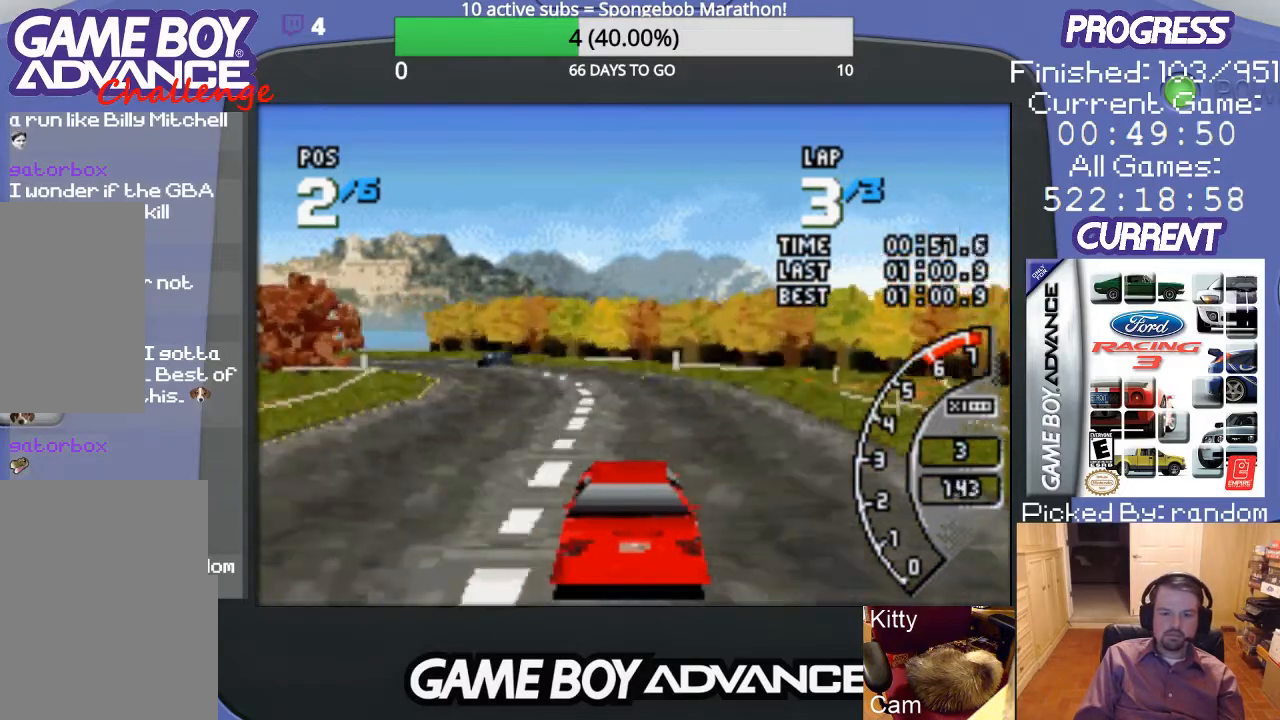
{"buttons": ["A", "DPAD_LEFT"], "events": [[100, "DPAD_LEFT", "down"], [167, "DPAD_LEFT", "up"], [300, "DPAD_LEFT", "down"], [400, "DPAD_LEFT", "up"], [500, "DPAD_LEFT", "down"]]}
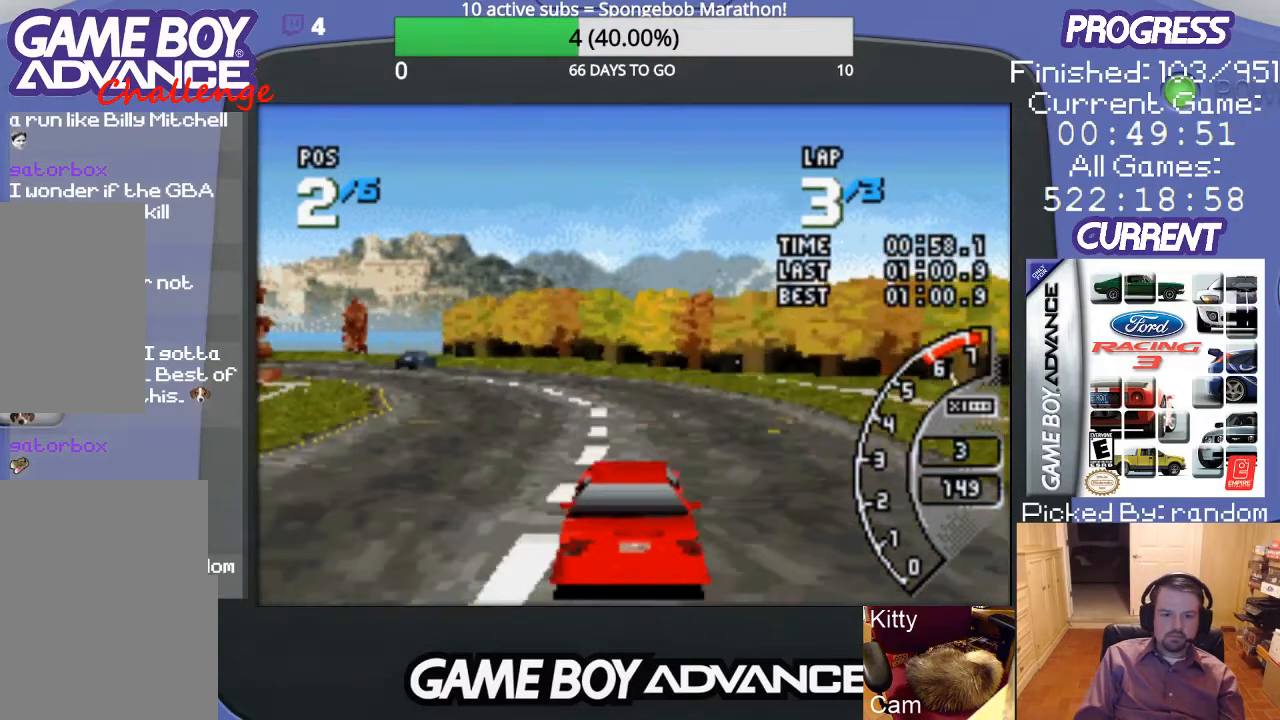
{"buttons": ["B", "DPAD_LEFT"], "events": [[400, "A", "up"], [433, "B", "down"]]}
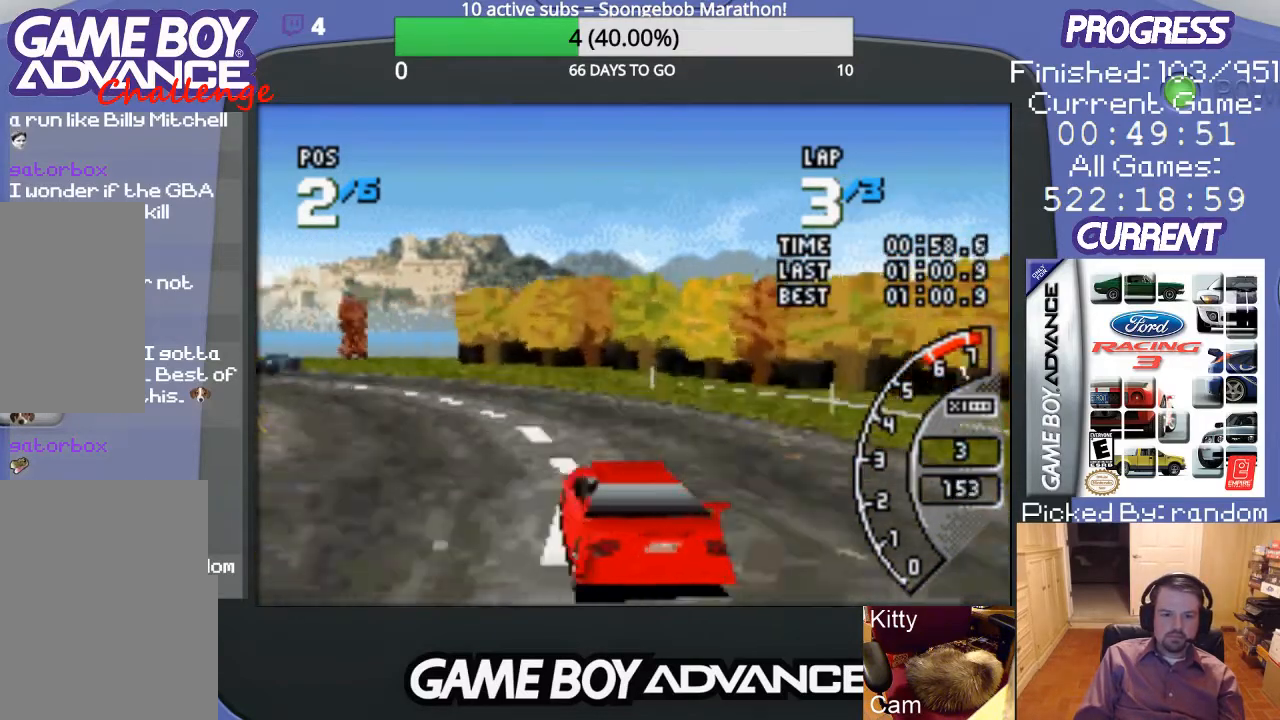
{"buttons": ["A", "DPAD_LEFT"], "events": [[67, "B", "up"], [133, "A", "down"]]}
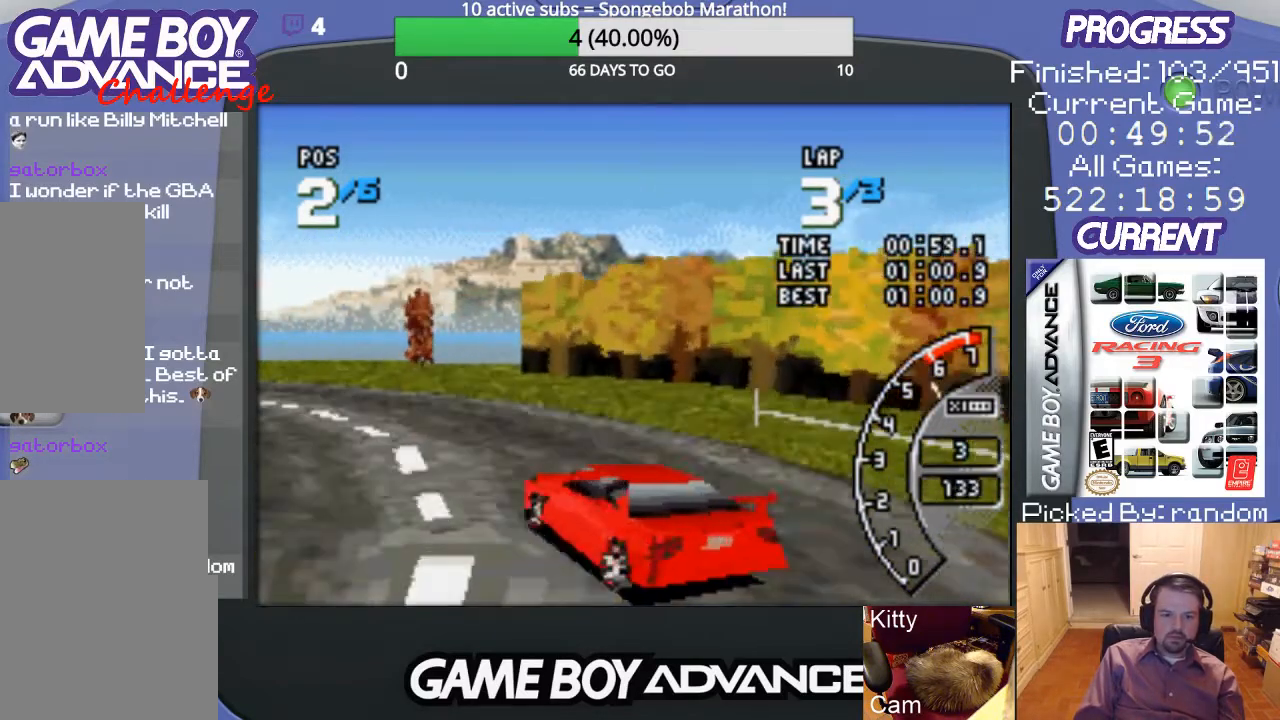
{"buttons": ["A", "DPAD_RIGHT"], "events": [[333, "DPAD_LEFT", "up"], [500, "DPAD_RIGHT", "down"]]}
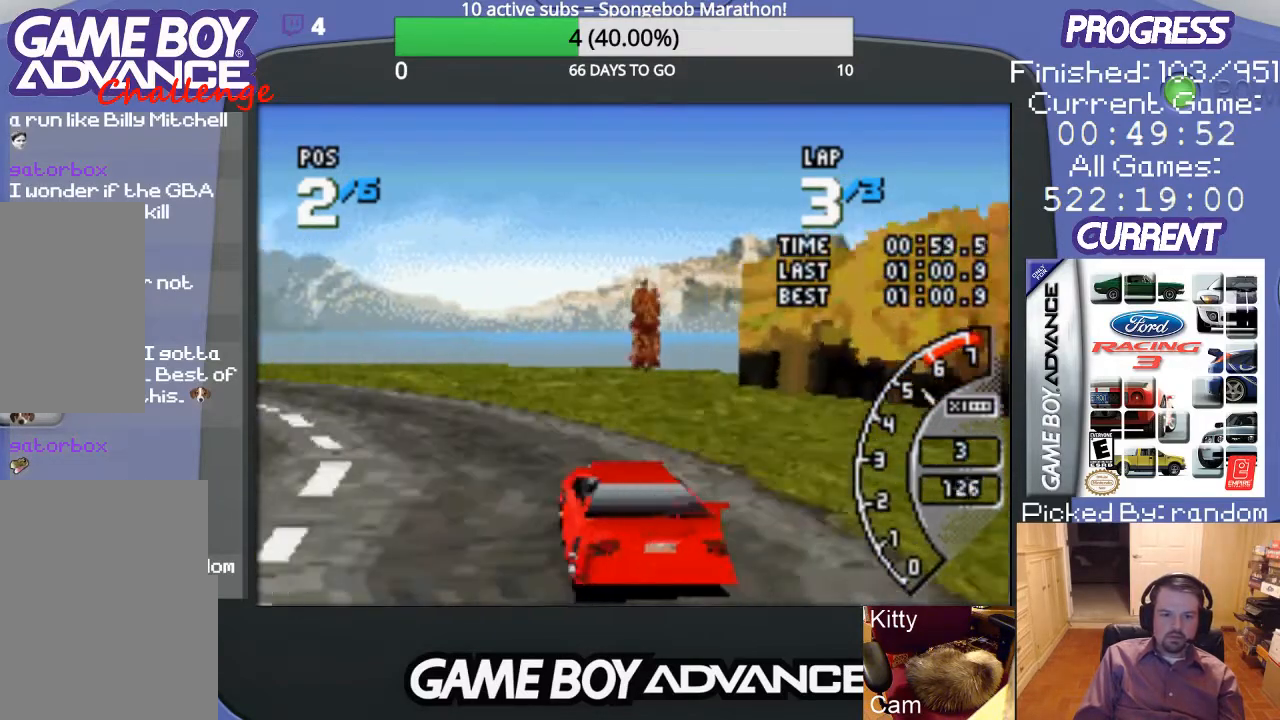
{"buttons": ["DPAD_LEFT"], "events": [[133, "DPAD_RIGHT", "up"], [167, "DPAD_LEFT", "down"], [500, "A", "up"]]}
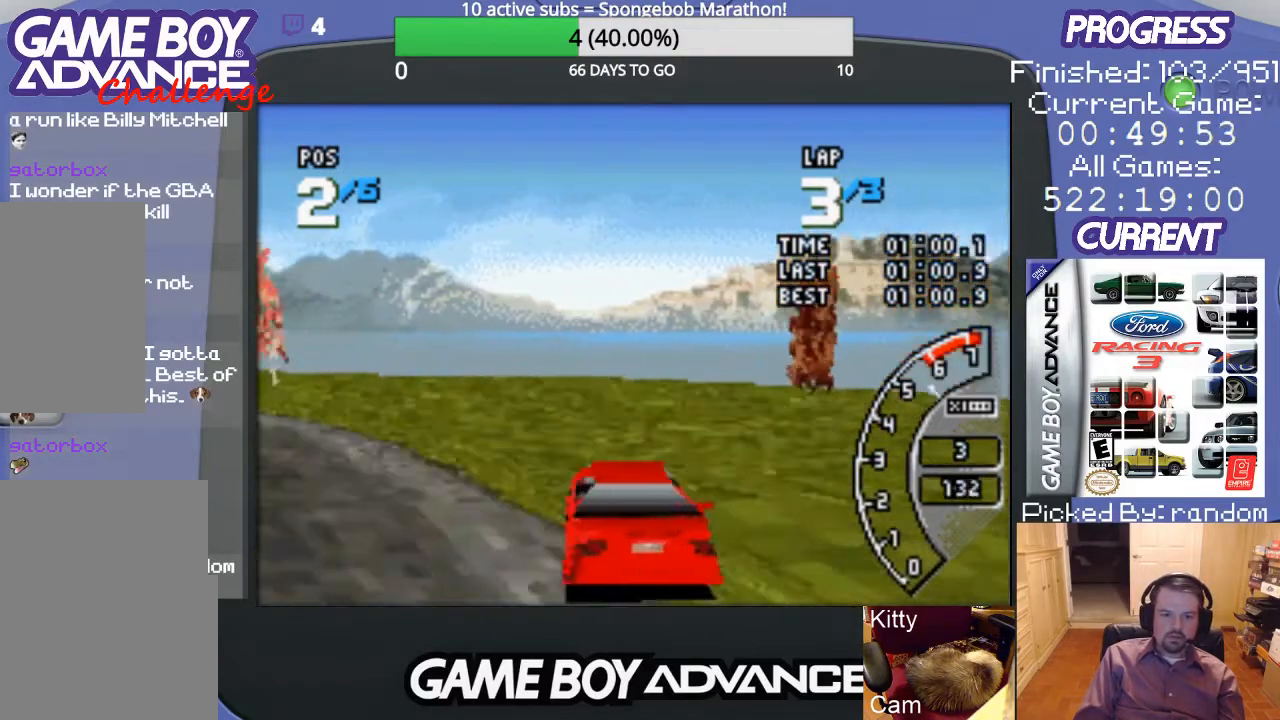
{"buttons": ["A", "DPAD_LEFT"], "events": [[33, "A", "down"]]}
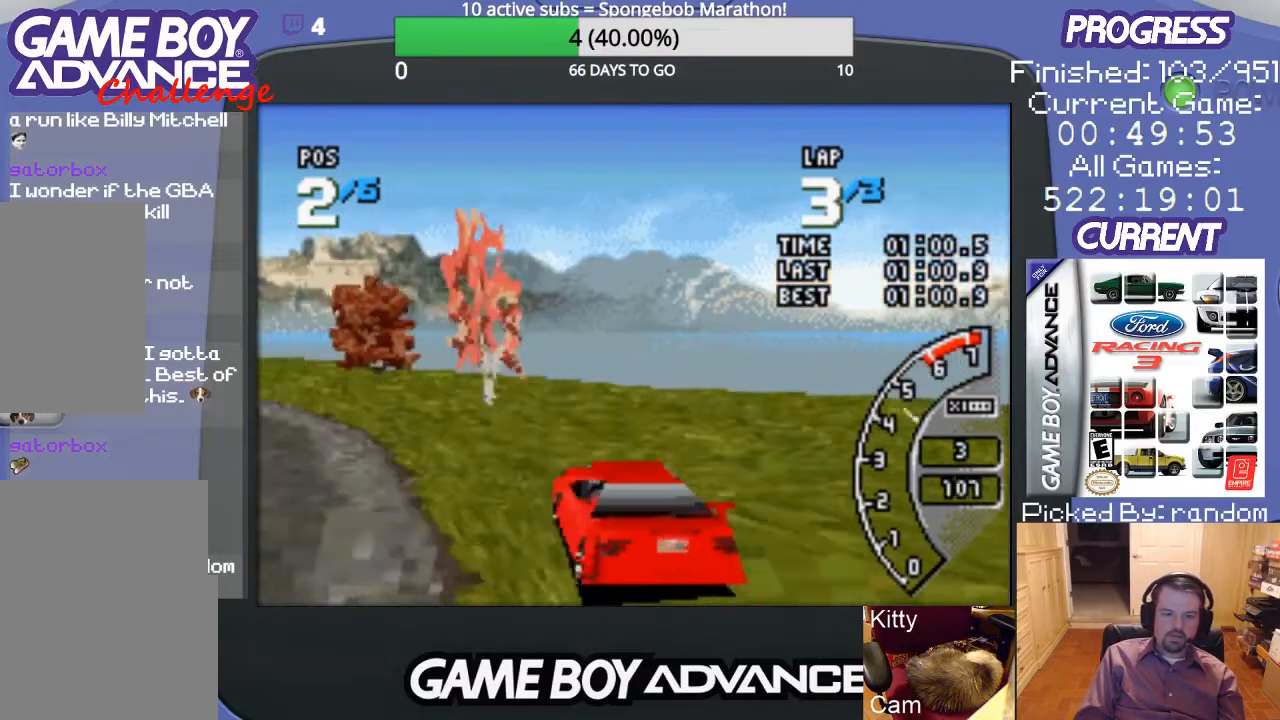
{"buttons": ["A"], "events": [[433, "DPAD_LEFT", "up"]]}
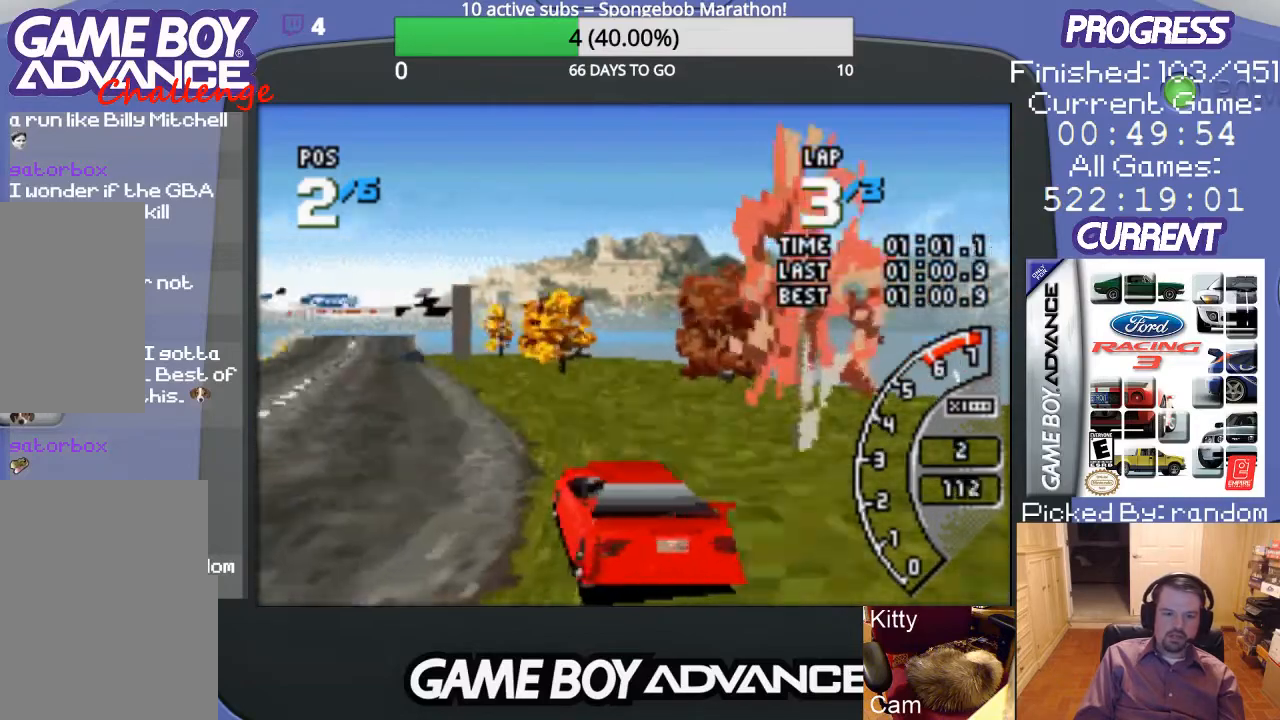
{"buttons": ["A"], "events": []}
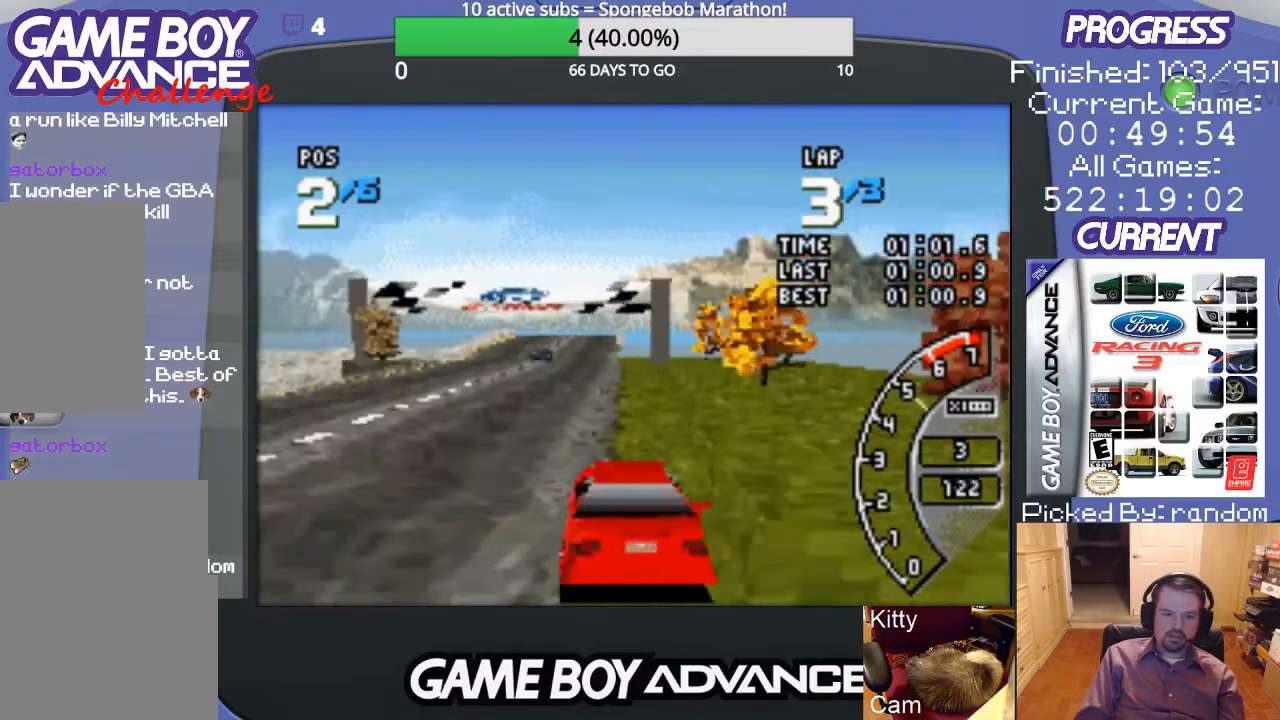
{"buttons": ["A"], "events": []}
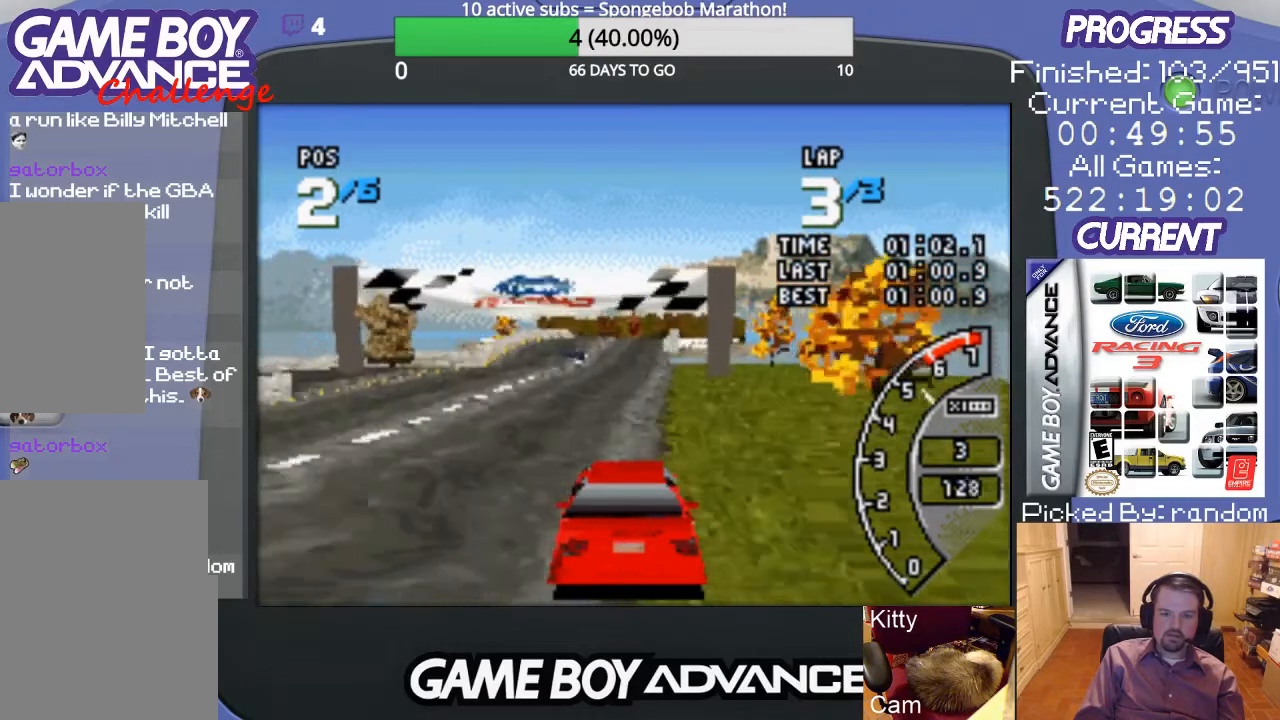
{"buttons": ["A"], "events": []}
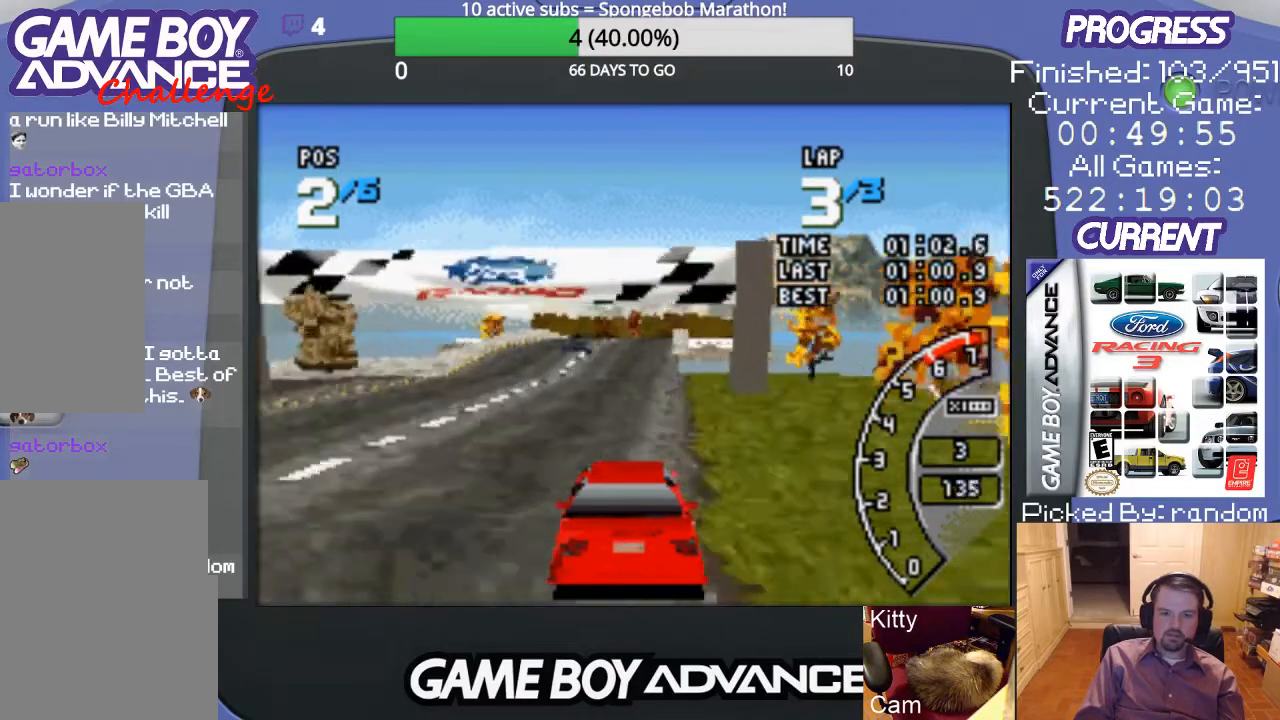
{"buttons": ["A"], "events": []}
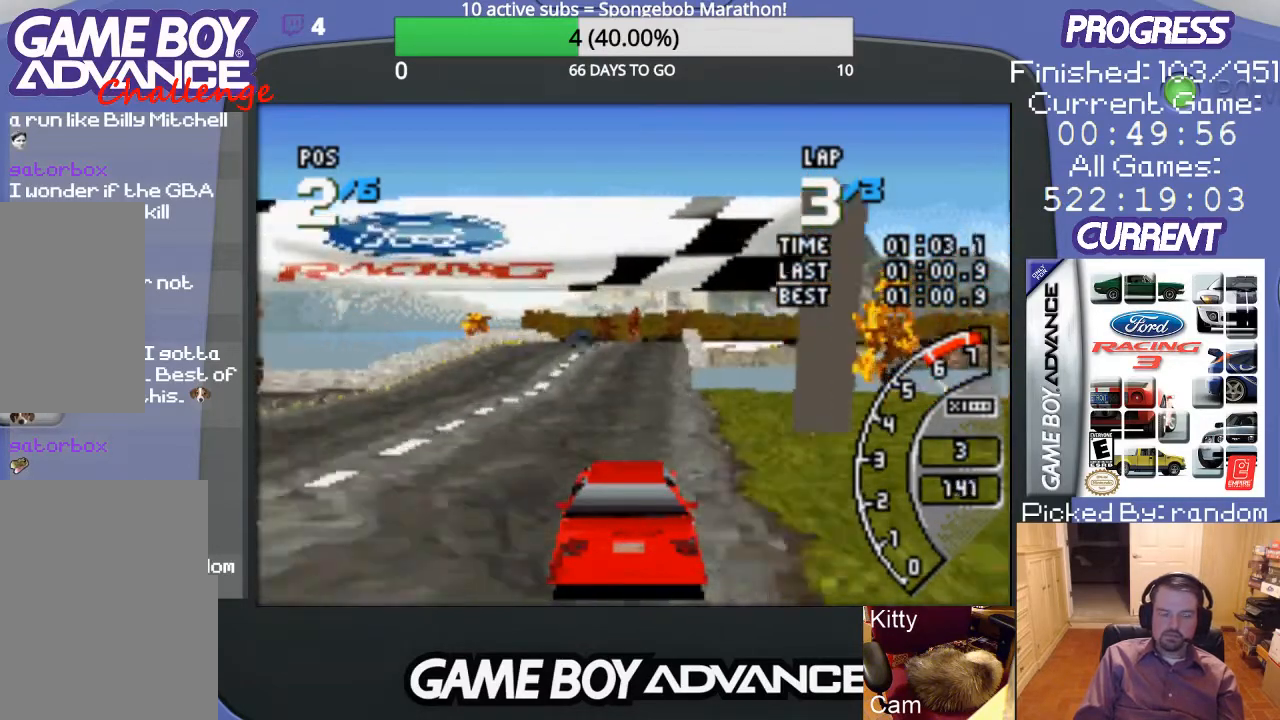
{"buttons": ["A"], "events": []}
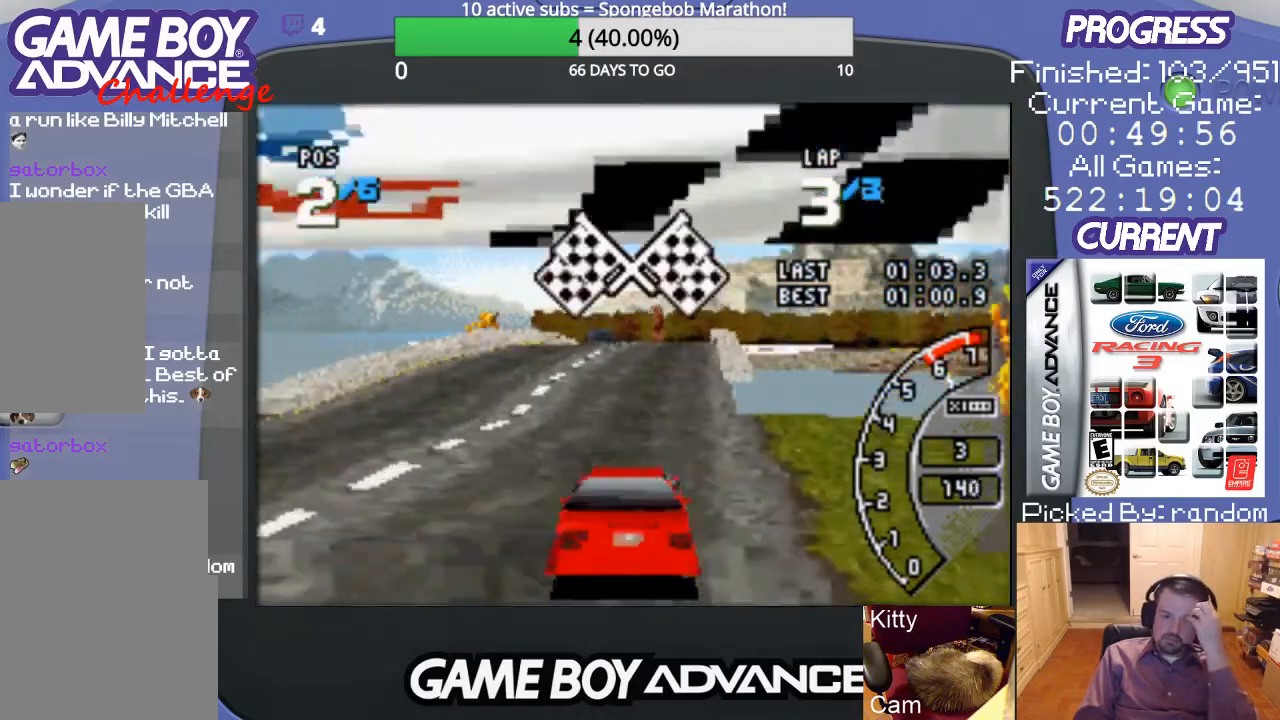
{"buttons": ["A"], "events": []}
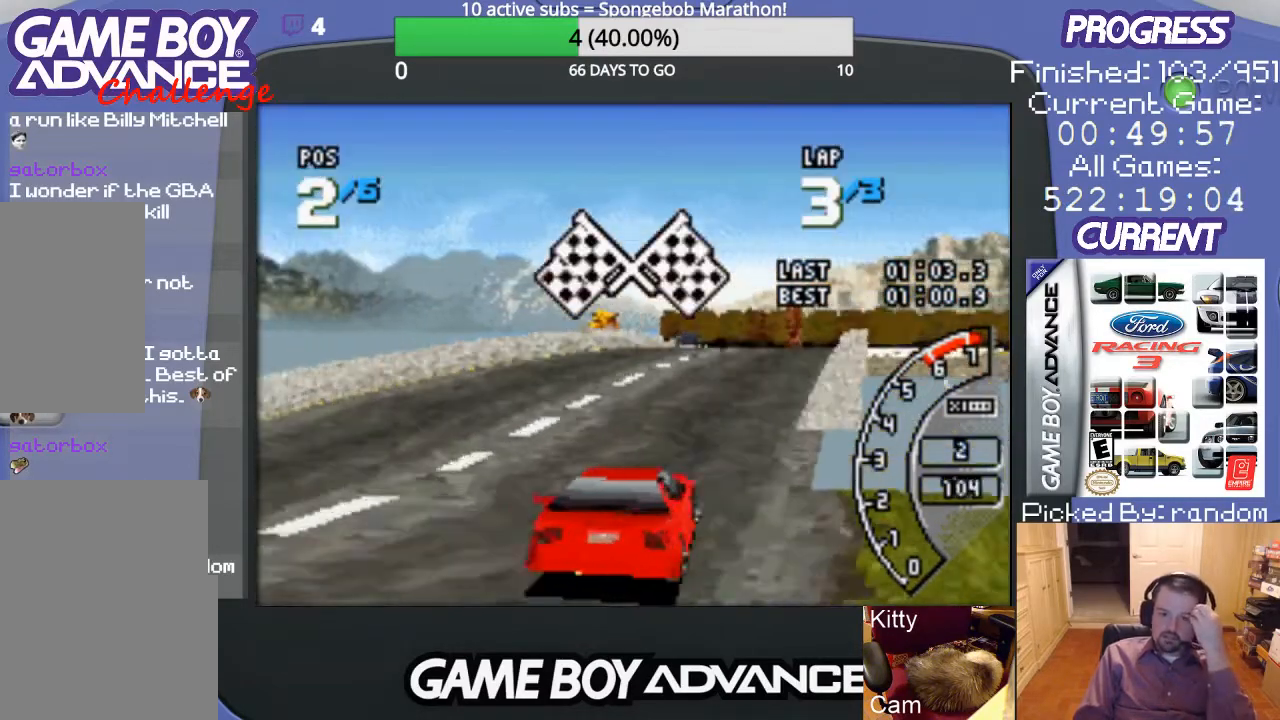
{"buttons": [], "events": [[133, "A", "up"]]}